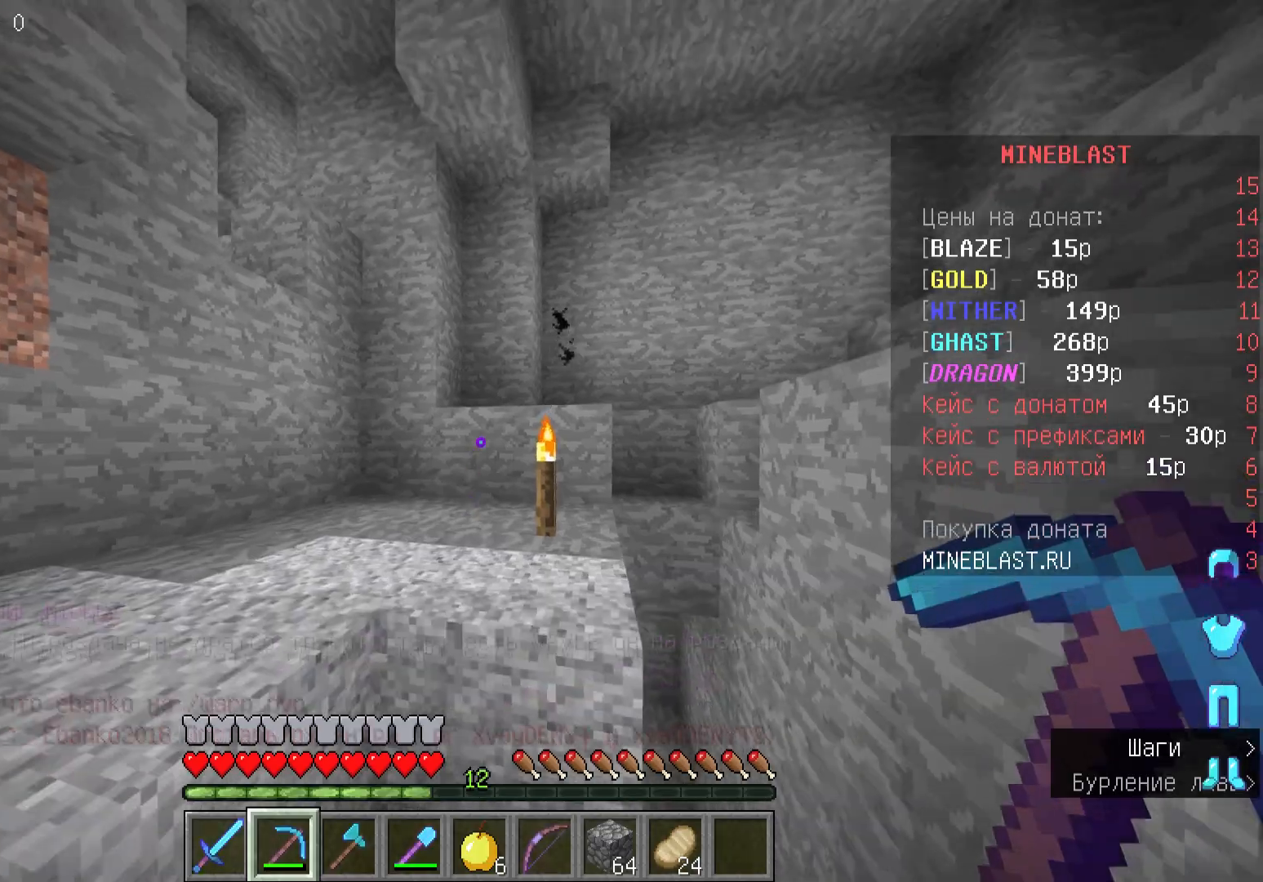
Gameplay with keyboard and mouse; each line is a JSON object with the keys and mouse buttons held at the frame after it. "events" lists presses ("down") and releases ("up") of "a", "d", "s", "w", "mouse_left" and "mouse_right" between this image and that frame as [ms after this image, input, new state], when the widget could be followed in between. "mouse_left", "mouse_right" = the "left", "right" buttons of the "mouse" list. No other keys are recorded. Fast repeated clicks can show as one long hold. Mouse movement is not recorded.
{"keys": ["w"], "mouse": [], "events": []}
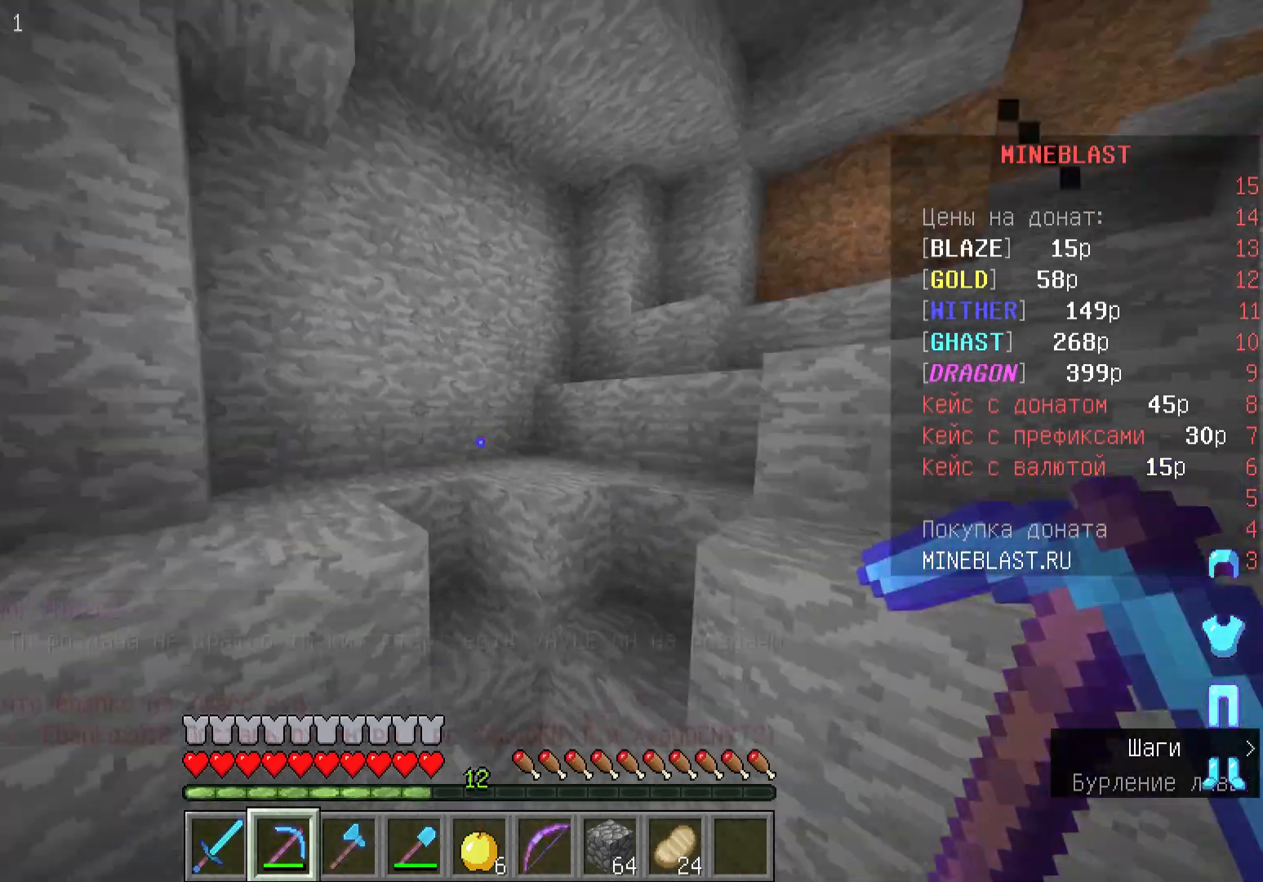
{"keys": ["w"], "mouse": [], "events": []}
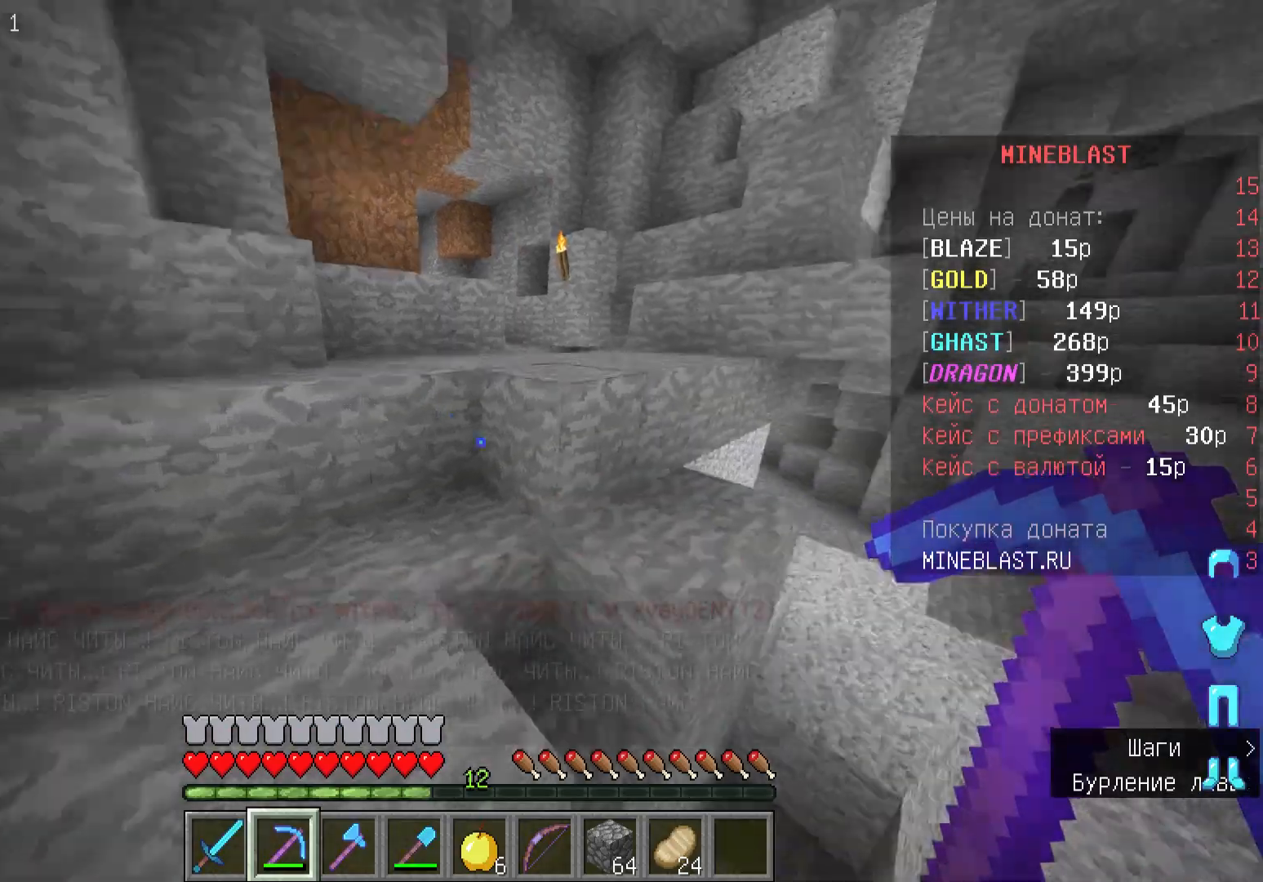
{"keys": ["a", "w"], "mouse": [], "events": [[367, "a", "down"]]}
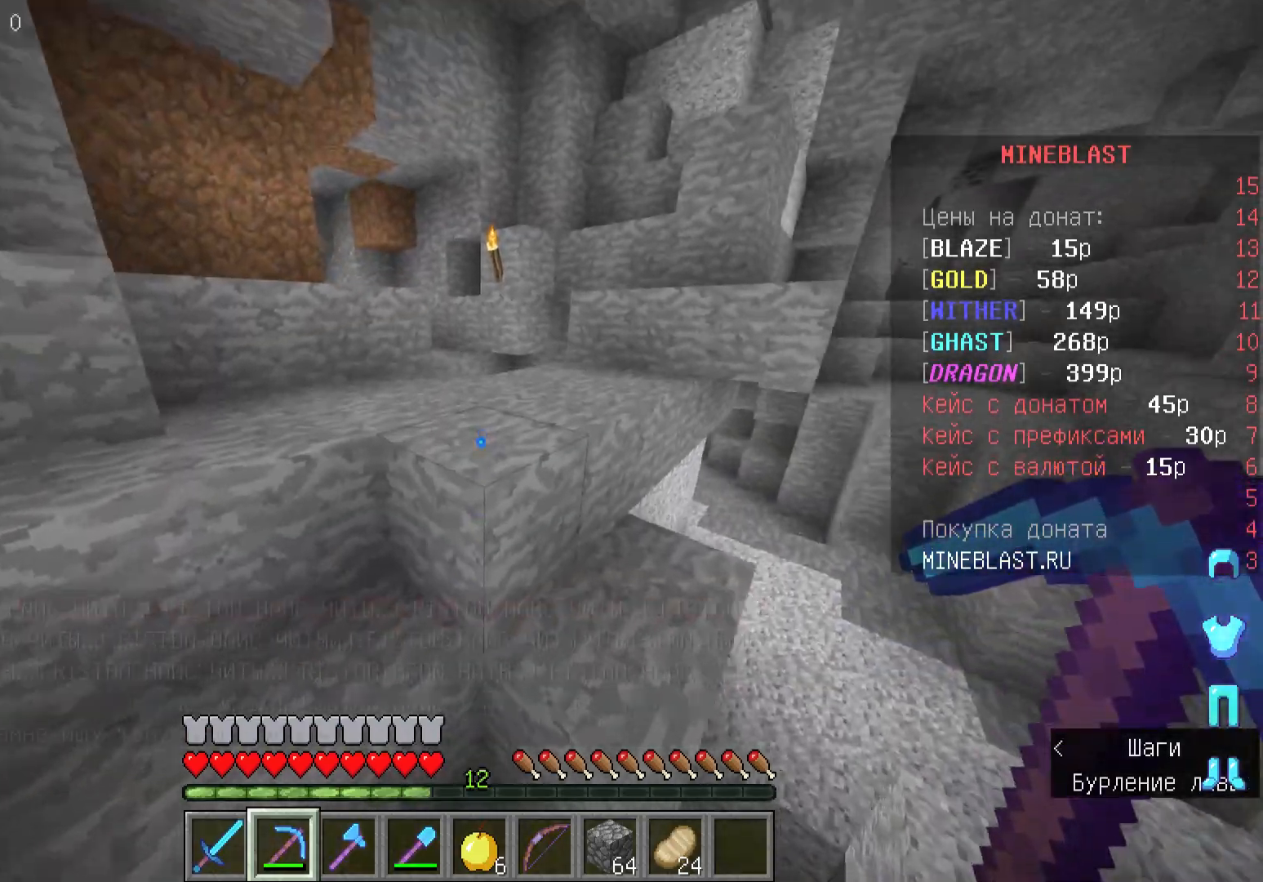
{"keys": ["w"], "mouse": [], "events": [[133, "a", "up"]]}
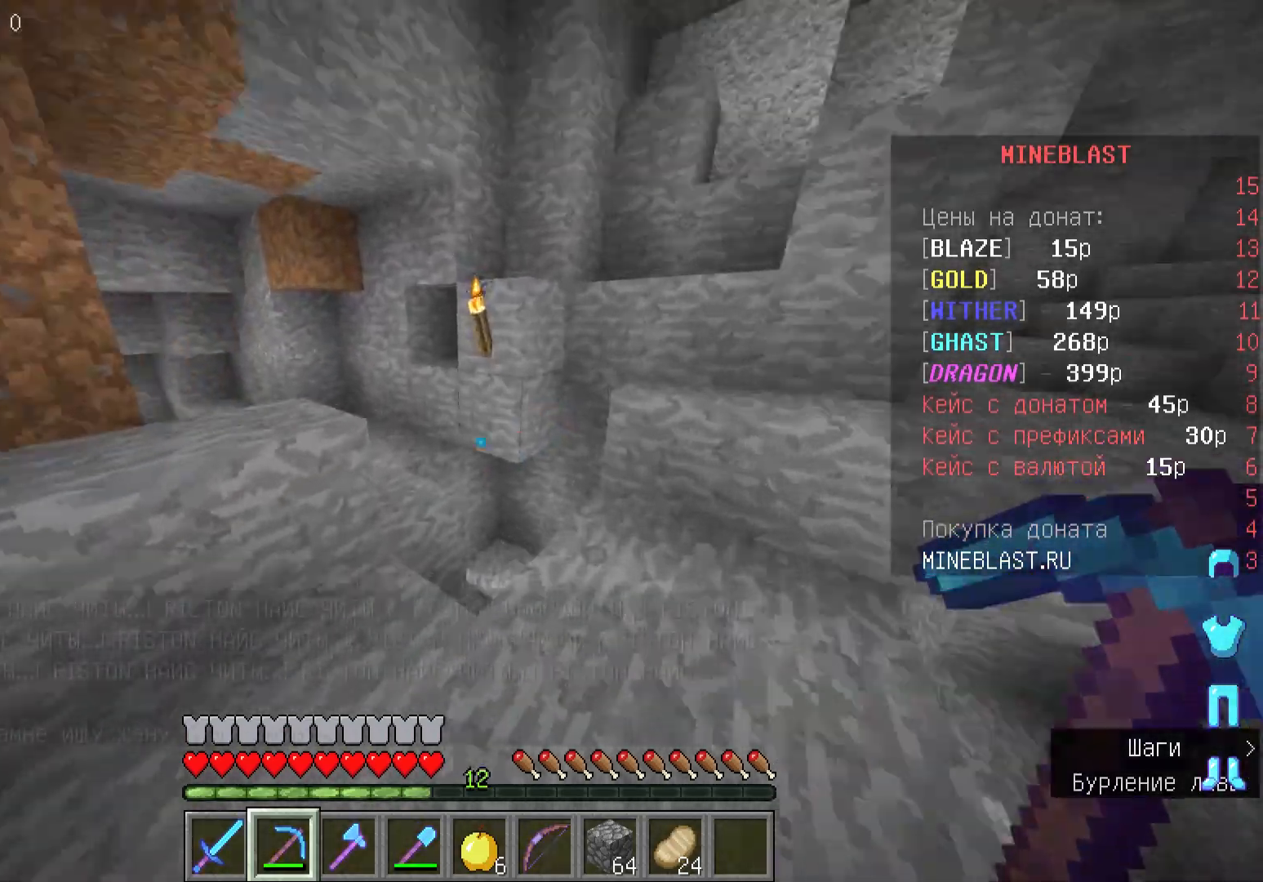
{"keys": ["w"], "mouse": [], "events": [[100, "a", "down"], [433, "a", "up"]]}
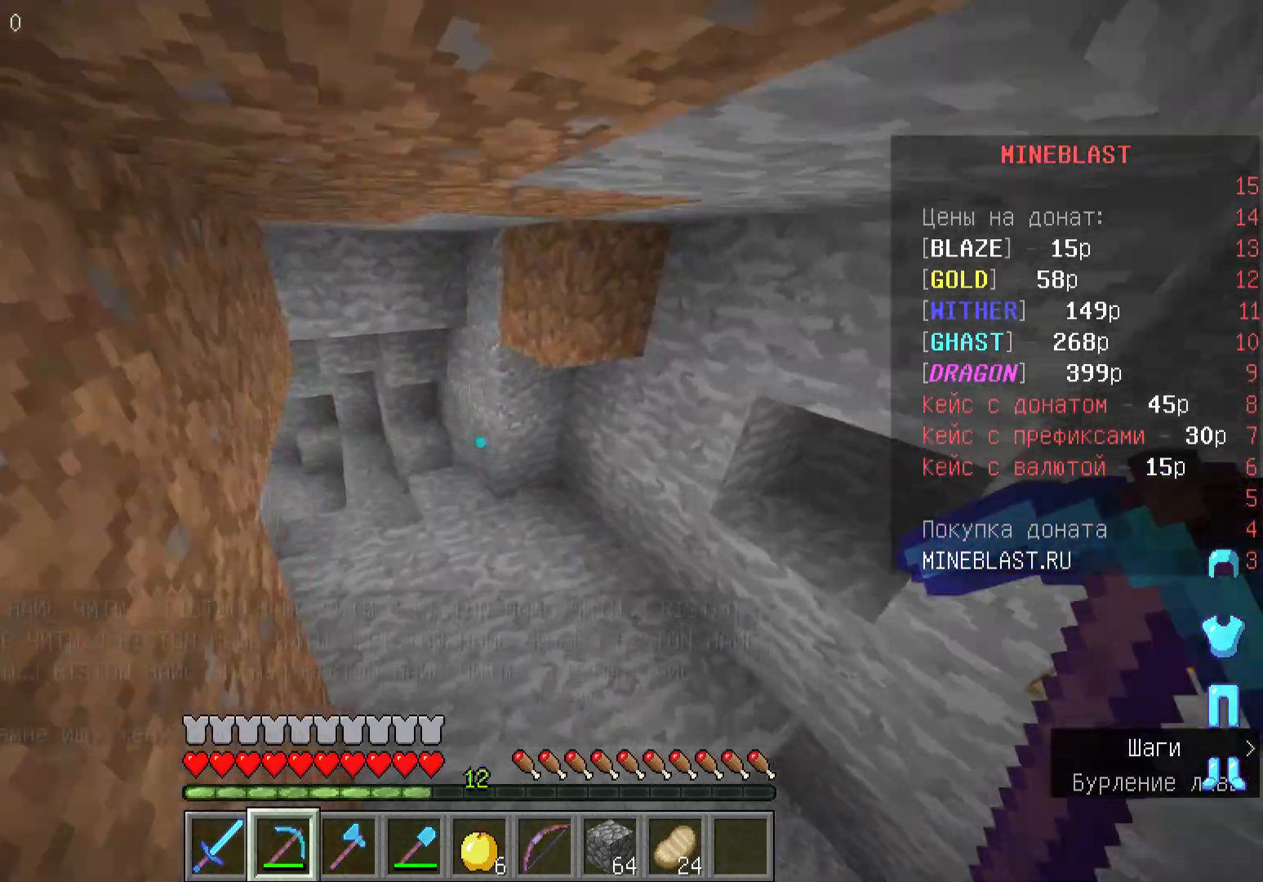
{"keys": ["w"], "mouse": [], "events": []}
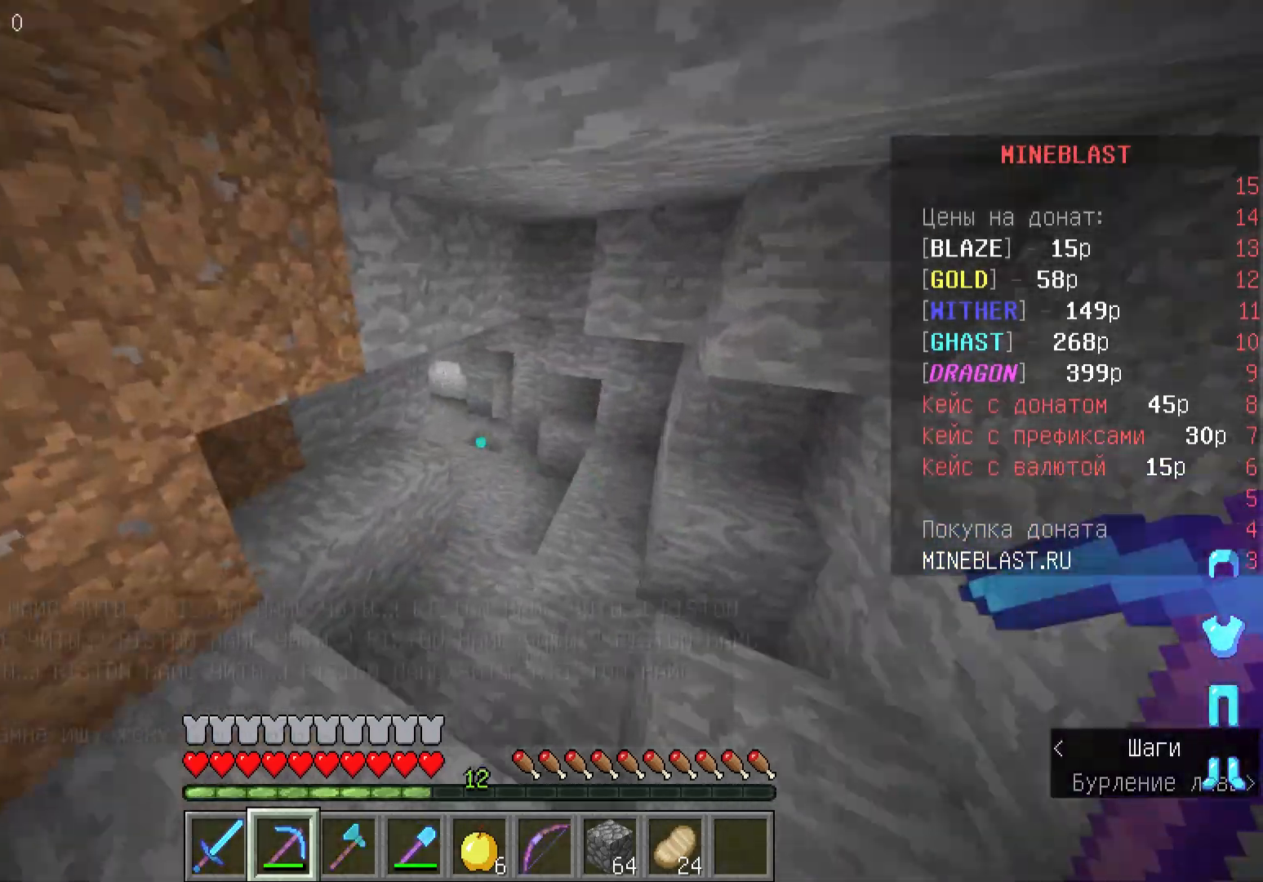
{"keys": ["w"], "mouse": [], "events": []}
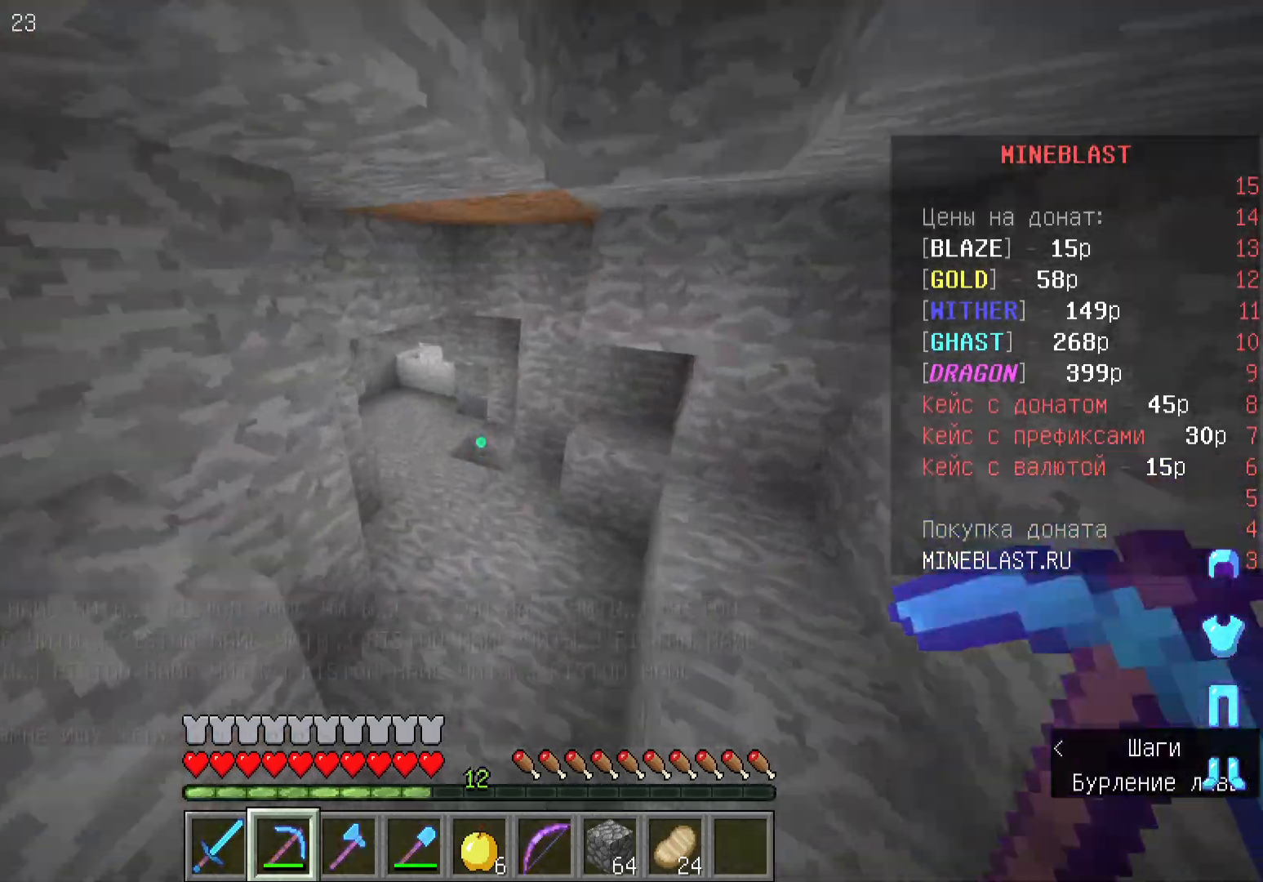
{"keys": ["w"], "mouse": [], "events": []}
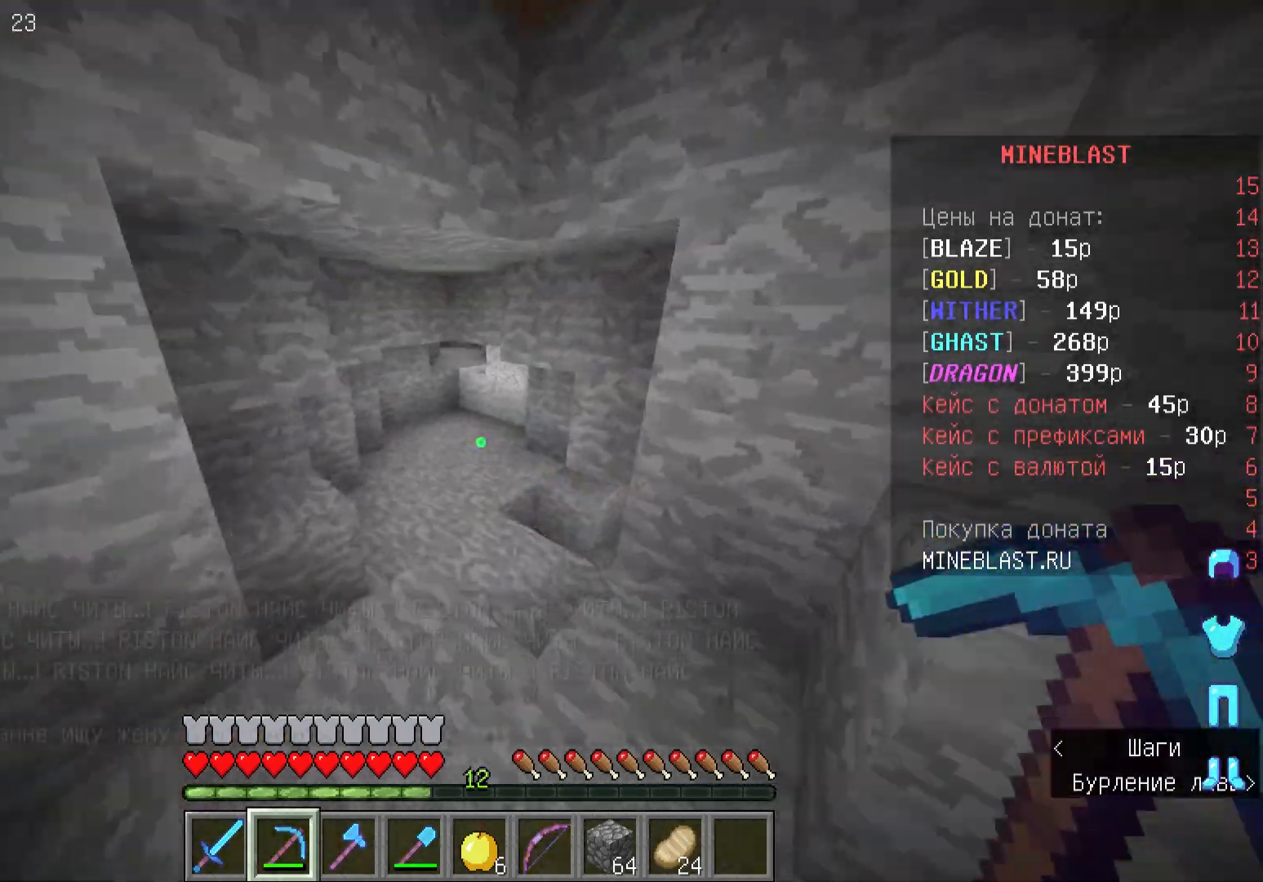
{"keys": ["w"], "mouse": [], "events": []}